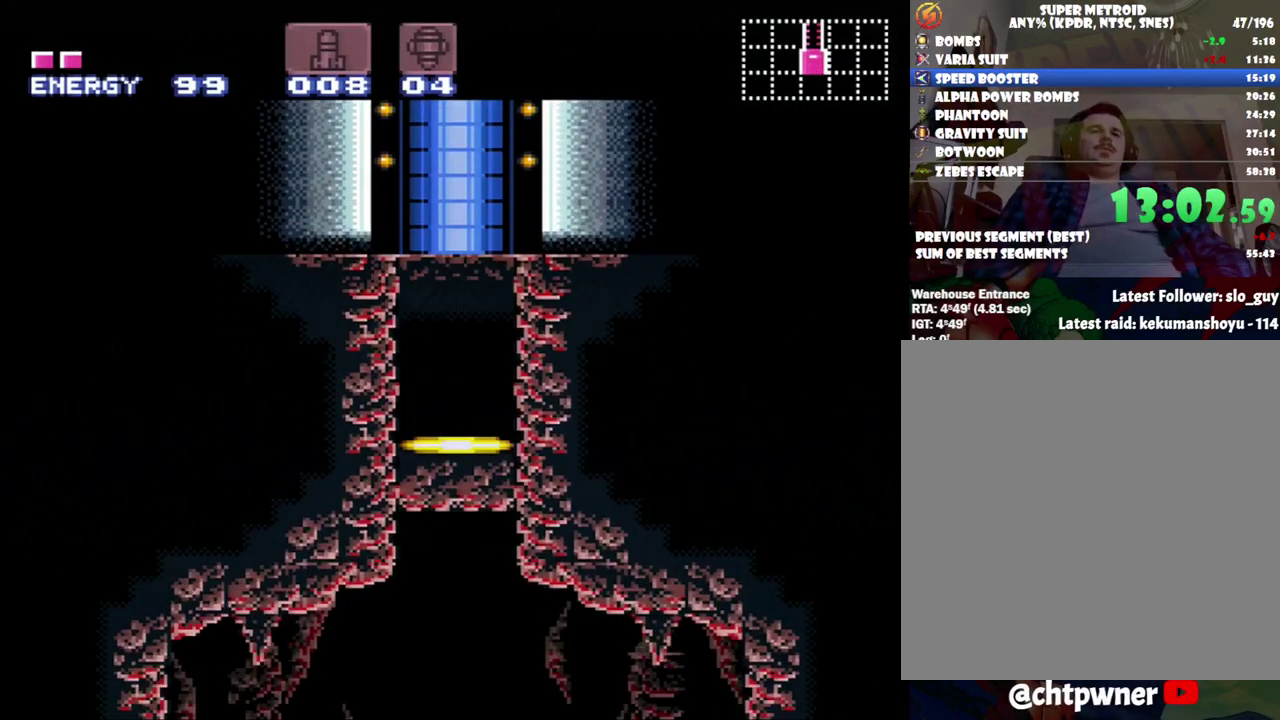
Gameplay with a controller (Nintendo layout); each line is a JSON object with the inputs held at the frame after it. "events" lists button and stick changes between this image and that frame as [ms after this image, input, new state], when the widget could be followed in between. Not read: L3 R3.
{"buttons": ["DPAD_LEFT"], "events": [[267, "DPAD_LEFT", "down"]]}
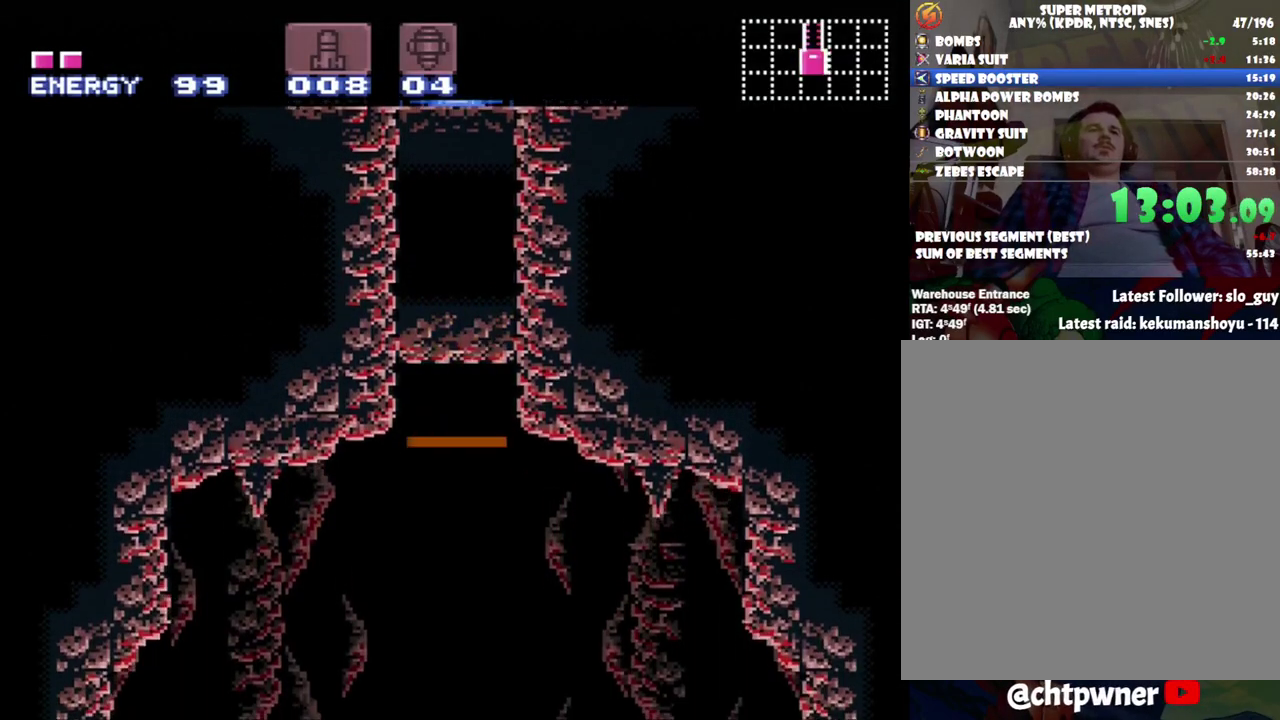
{"buttons": ["DPAD_LEFT"], "events": []}
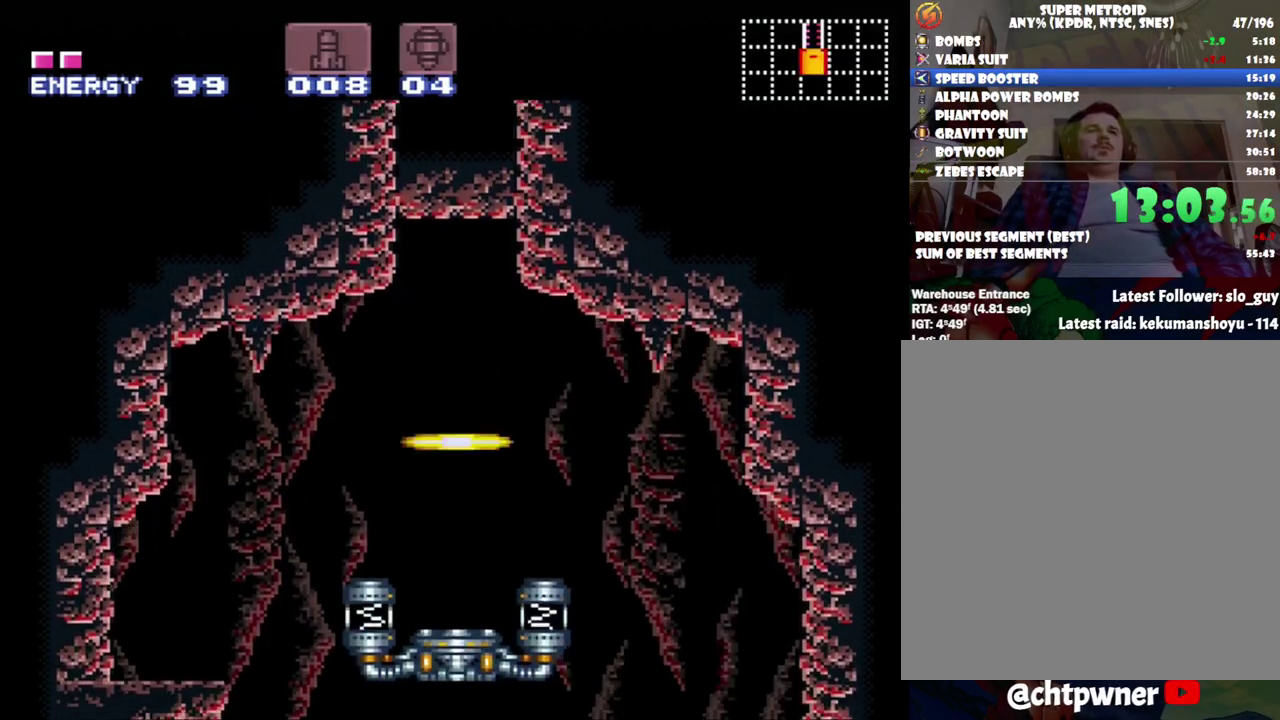
{"buttons": ["DPAD_LEFT"], "events": []}
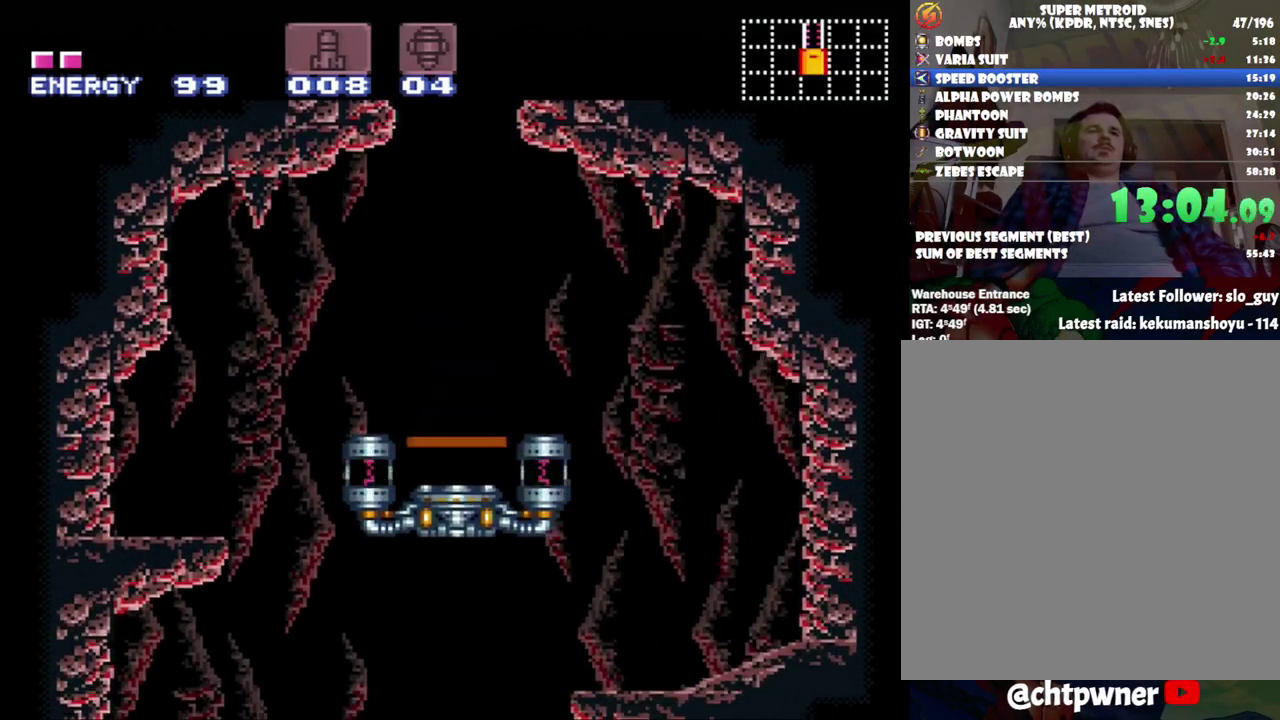
{"buttons": ["DPAD_LEFT"], "events": [[350, "B", "down"], [433, "B", "up"]]}
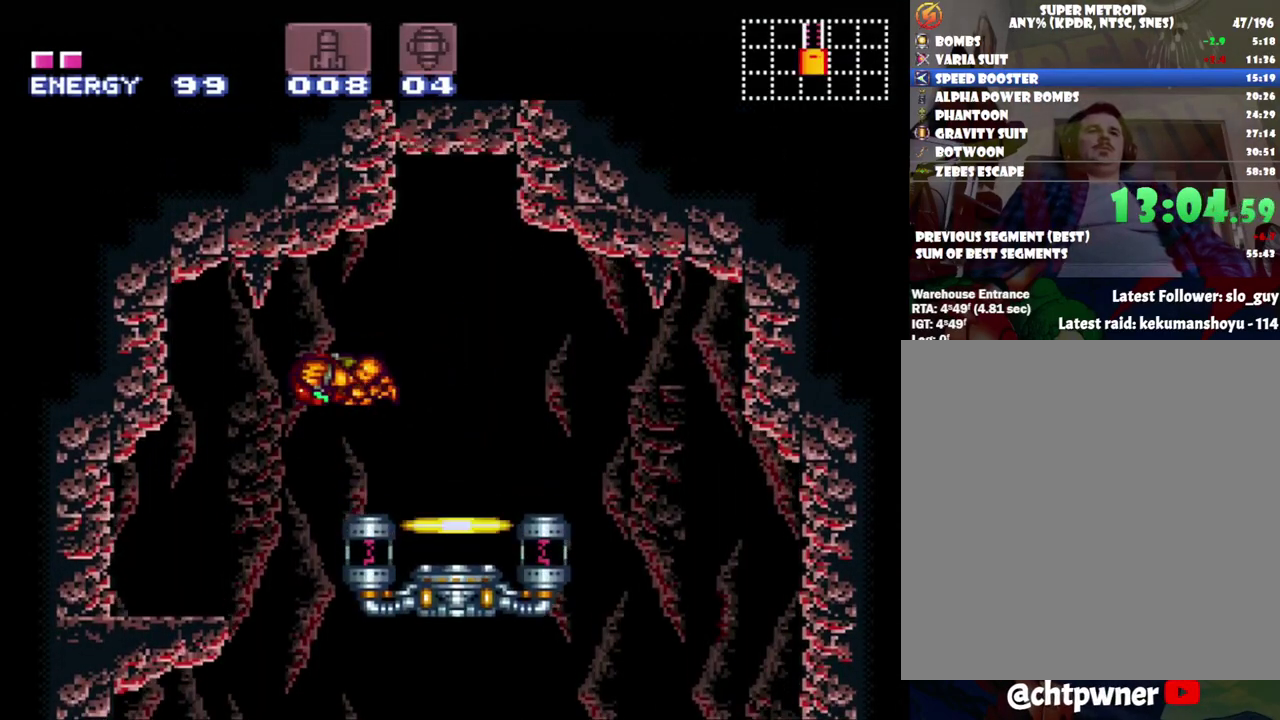
{"buttons": [], "events": [[50, "DPAD_LEFT", "up"], [117, "DPAD_DOWN", "down"], [233, "DPAD_DOWN", "up"]]}
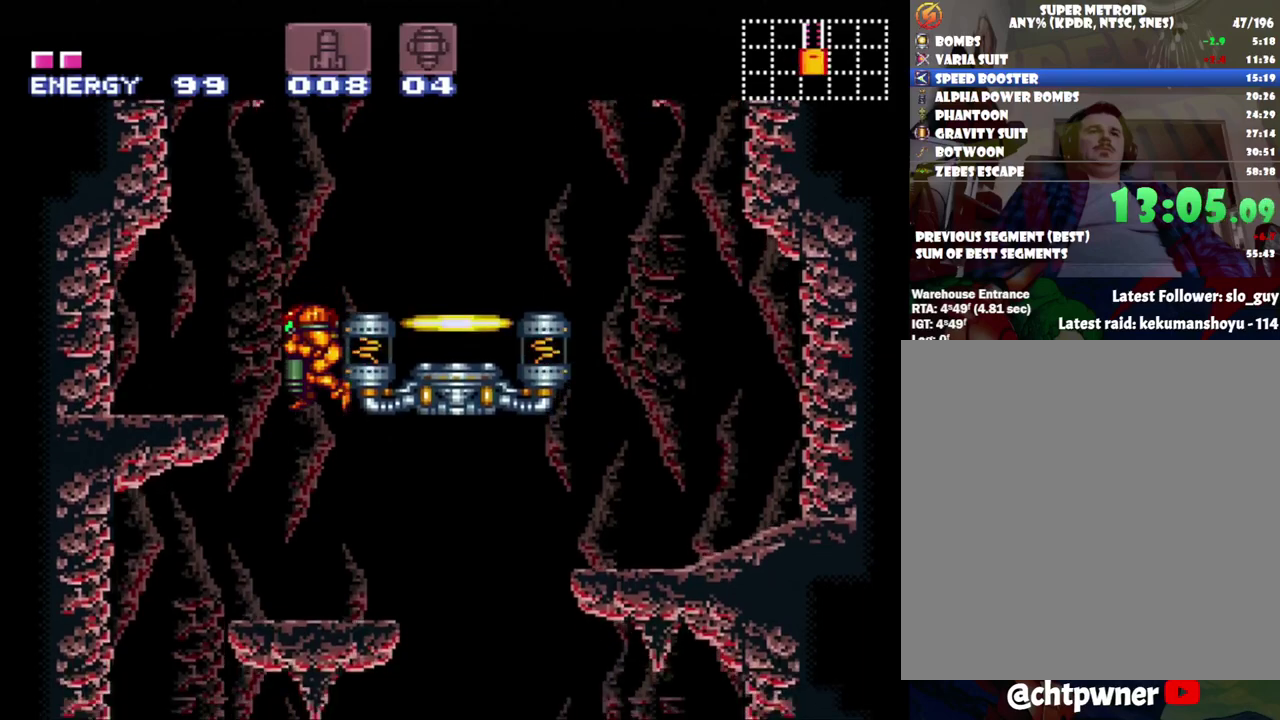
{"buttons": ["DPAD_RIGHT"], "events": [[183, "DPAD_DOWN", "down"], [300, "DPAD_DOWN", "up"], [333, "DPAD_RIGHT", "down"]]}
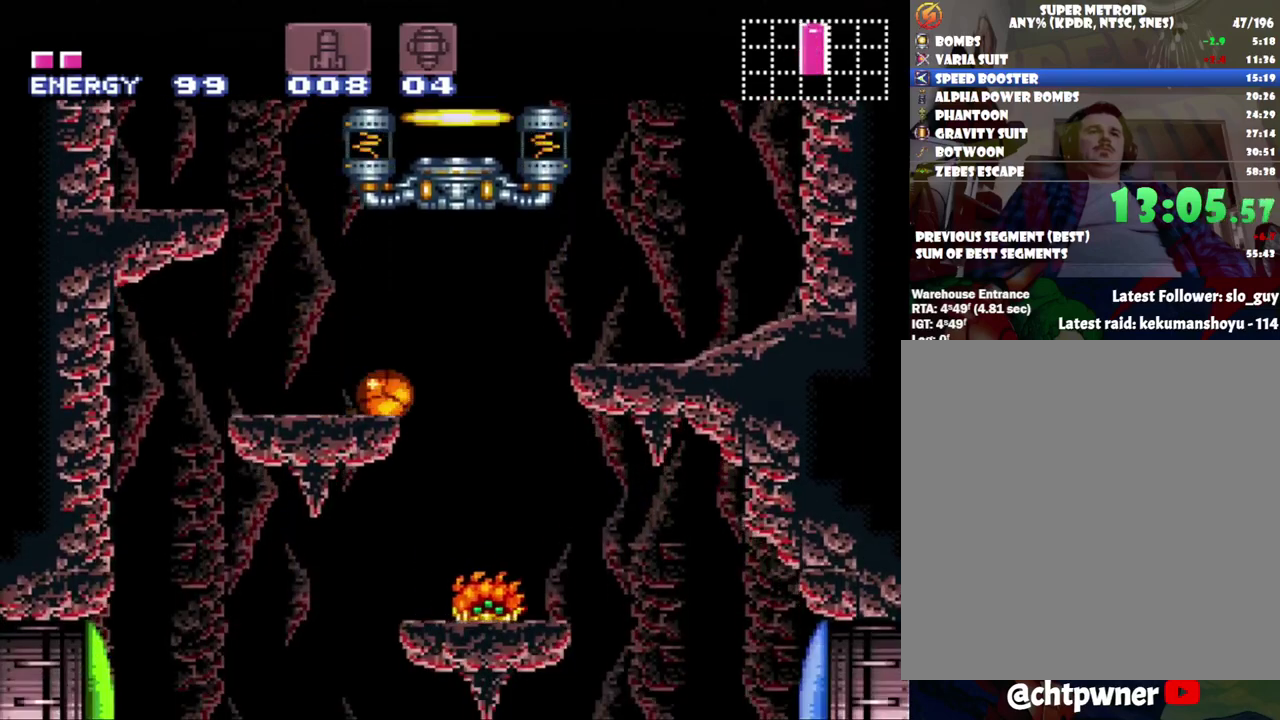
{"buttons": ["DPAD_LEFT"], "events": [[117, "DPAD_RIGHT", "up"], [200, "DPAD_LEFT", "down"]]}
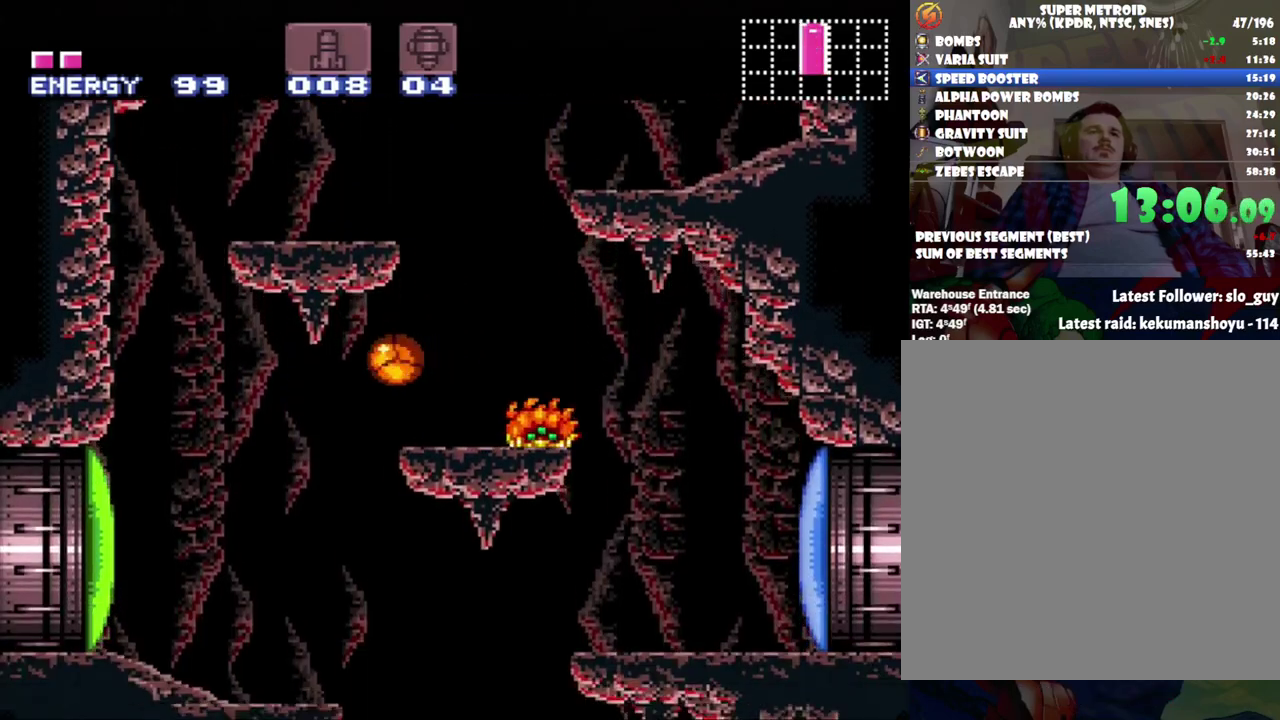
{"buttons": ["DPAD_LEFT"], "events": [[83, "DPAD_LEFT", "up"], [117, "DPAD_RIGHT", "down"], [333, "DPAD_RIGHT", "up"], [367, "DPAD_LEFT", "down"]]}
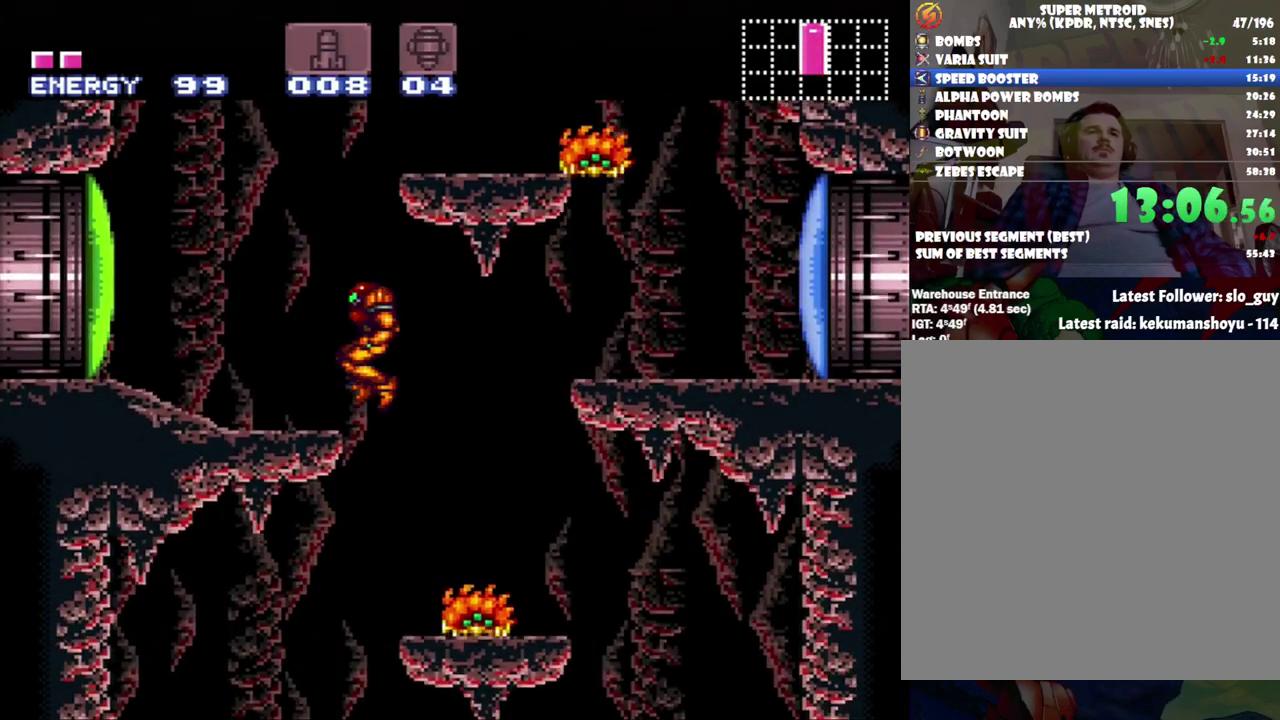
{"buttons": ["A", "DPAD_RIGHT"], "events": [[183, "DPAD_LEFT", "up"], [183, "DPAD_RIGHT", "down"], [433, "A", "down"]]}
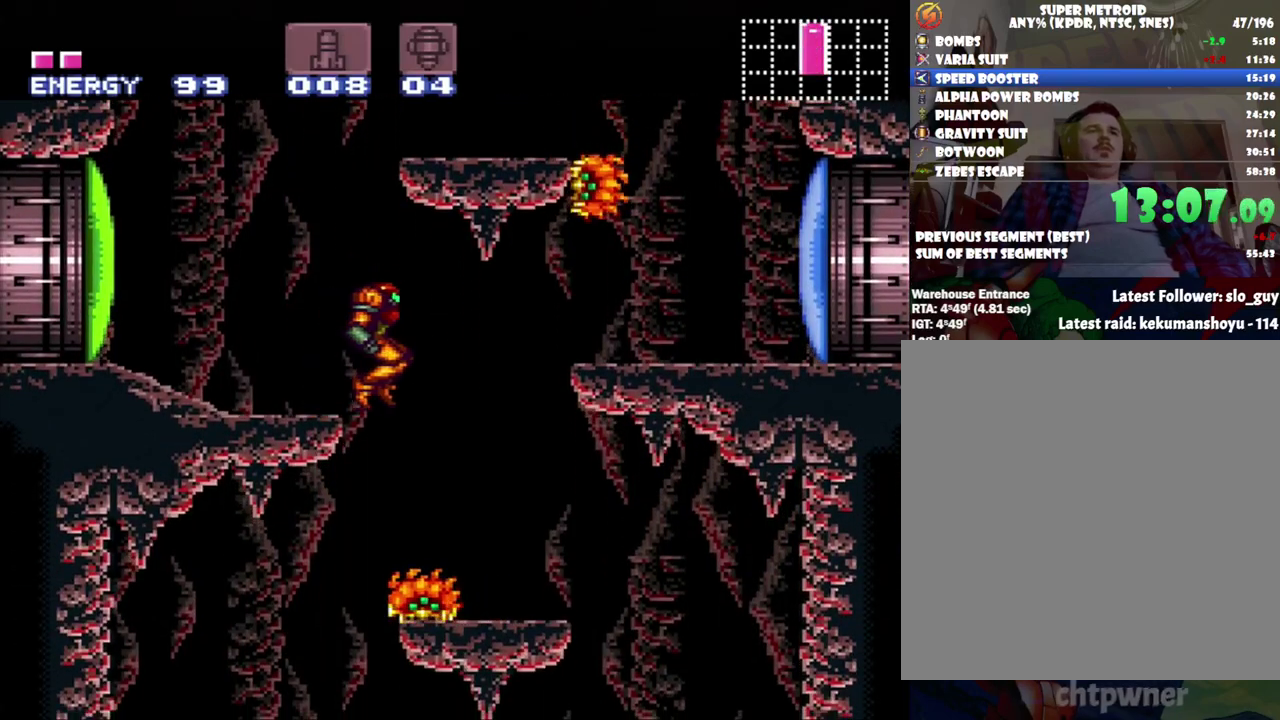
{"buttons": ["A", "DPAD_LEFT"], "events": [[50, "DPAD_RIGHT", "up"], [83, "DPAD_LEFT", "down"]]}
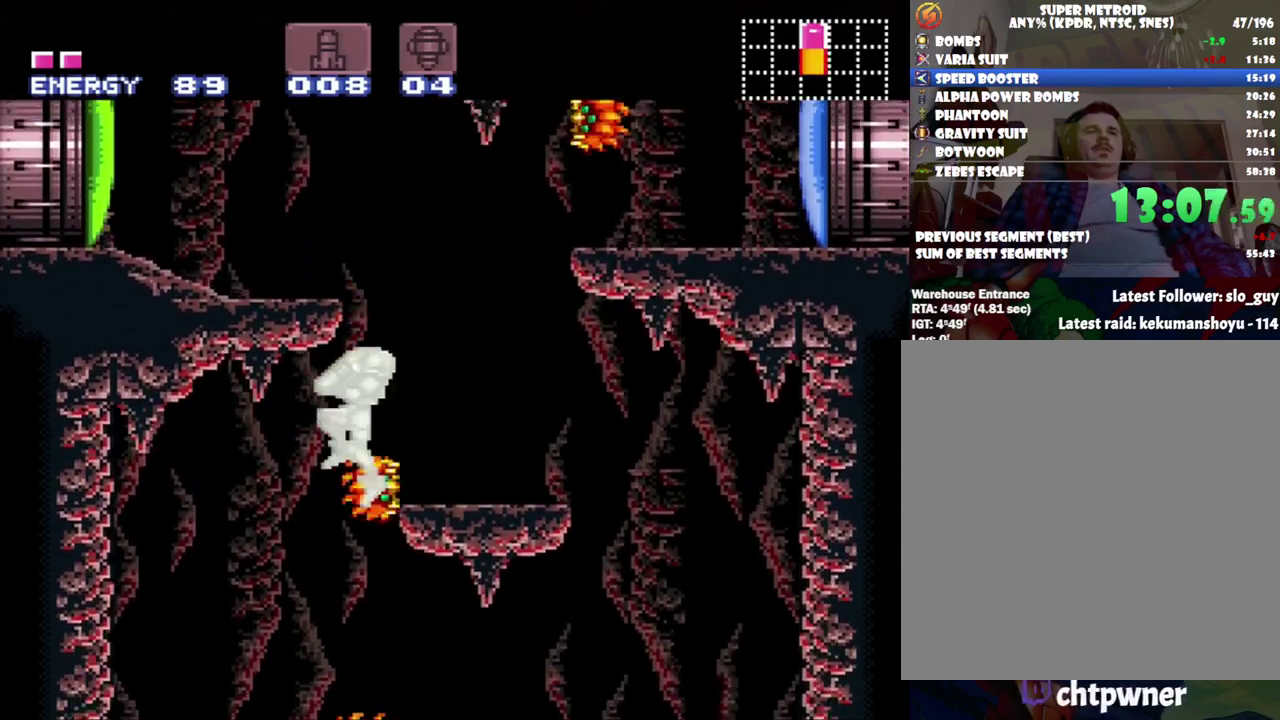
{"buttons": ["A"], "events": [[383, "DPAD_LEFT", "up"]]}
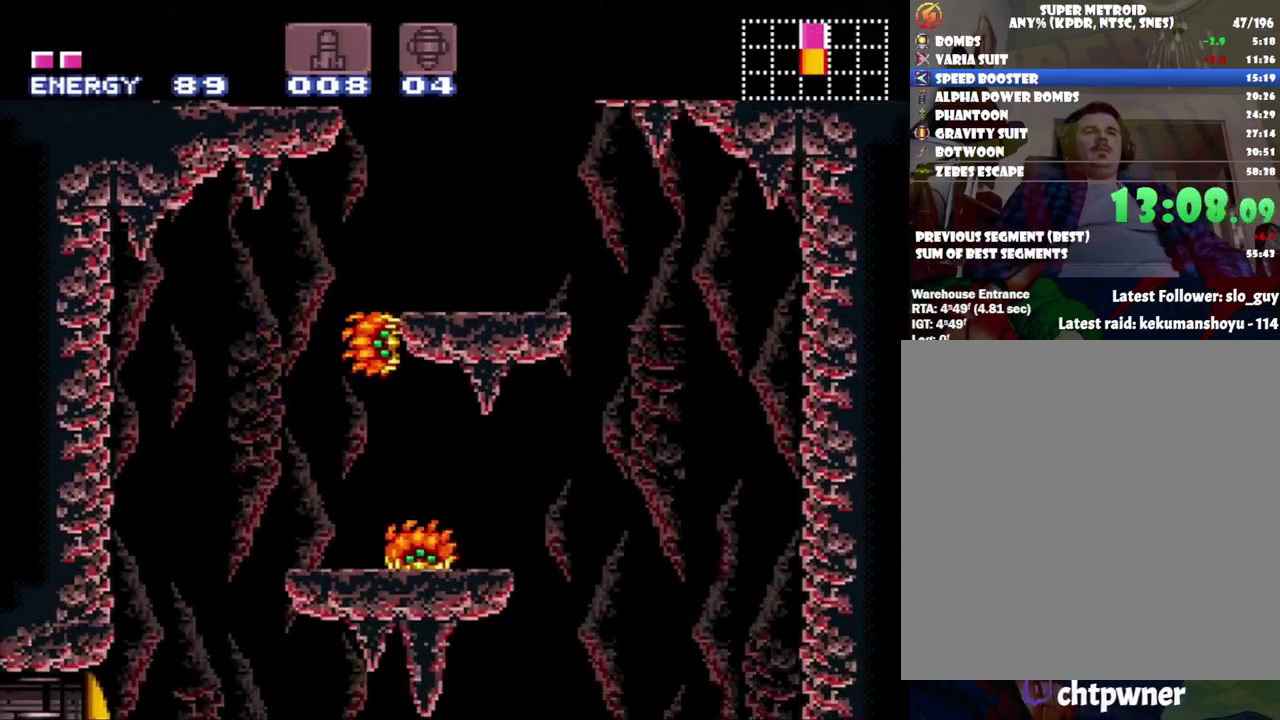
{"buttons": ["A", "DPAD_RIGHT"], "events": [[17, "DPAD_RIGHT", "down"], [83, "DPAD_RIGHT", "up"], [133, "DPAD_RIGHT", "down"]]}
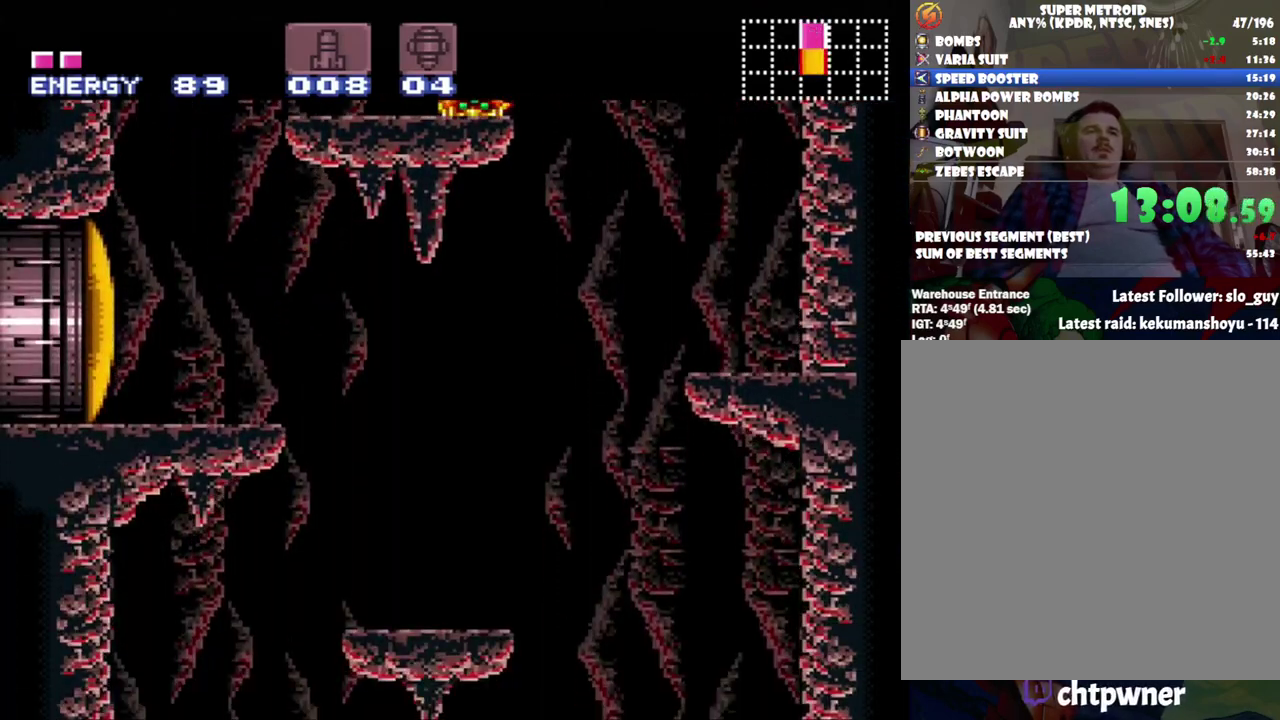
{"buttons": ["A"], "events": [[50, "DPAD_RIGHT", "up"], [117, "DPAD_LEFT", "down"], [117, "X", "down"], [250, "X", "up"], [400, "DPAD_LEFT", "up"]]}
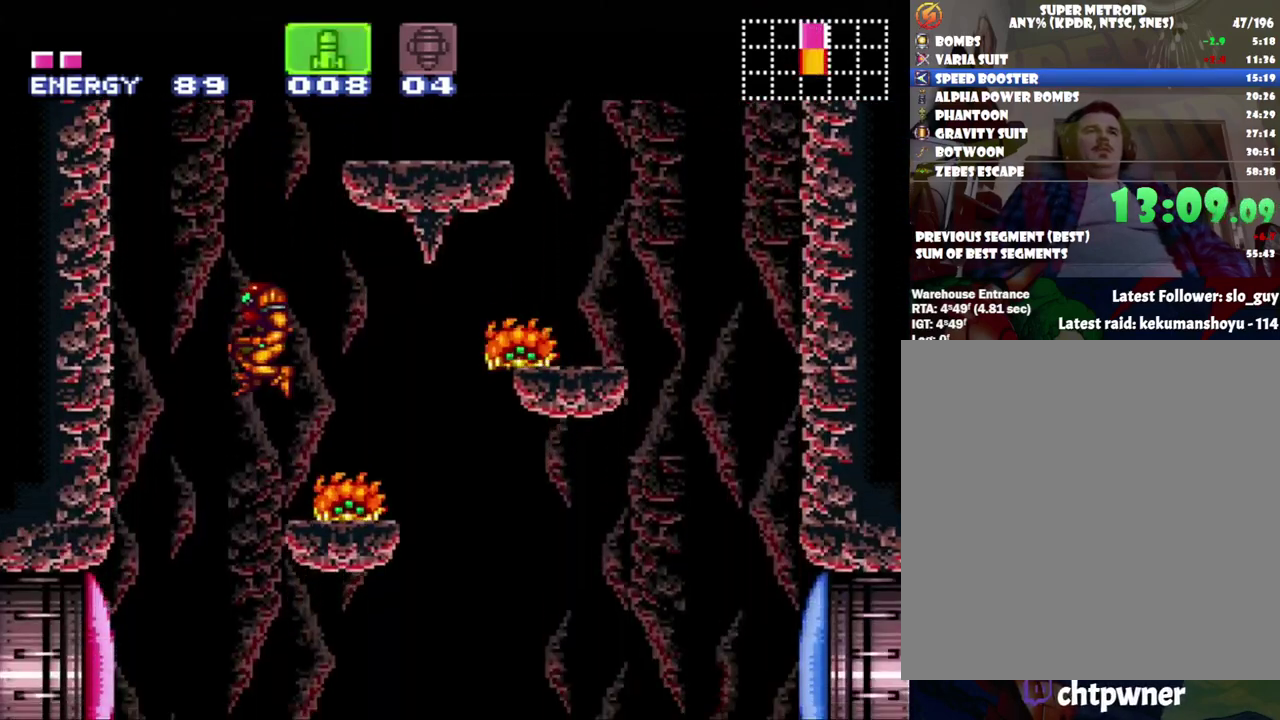
{"buttons": ["A"], "events": [[50, "DPAD_LEFT", "down"], [217, "DPAD_LEFT", "up"], [250, "X", "down"], [300, "X", "up"]]}
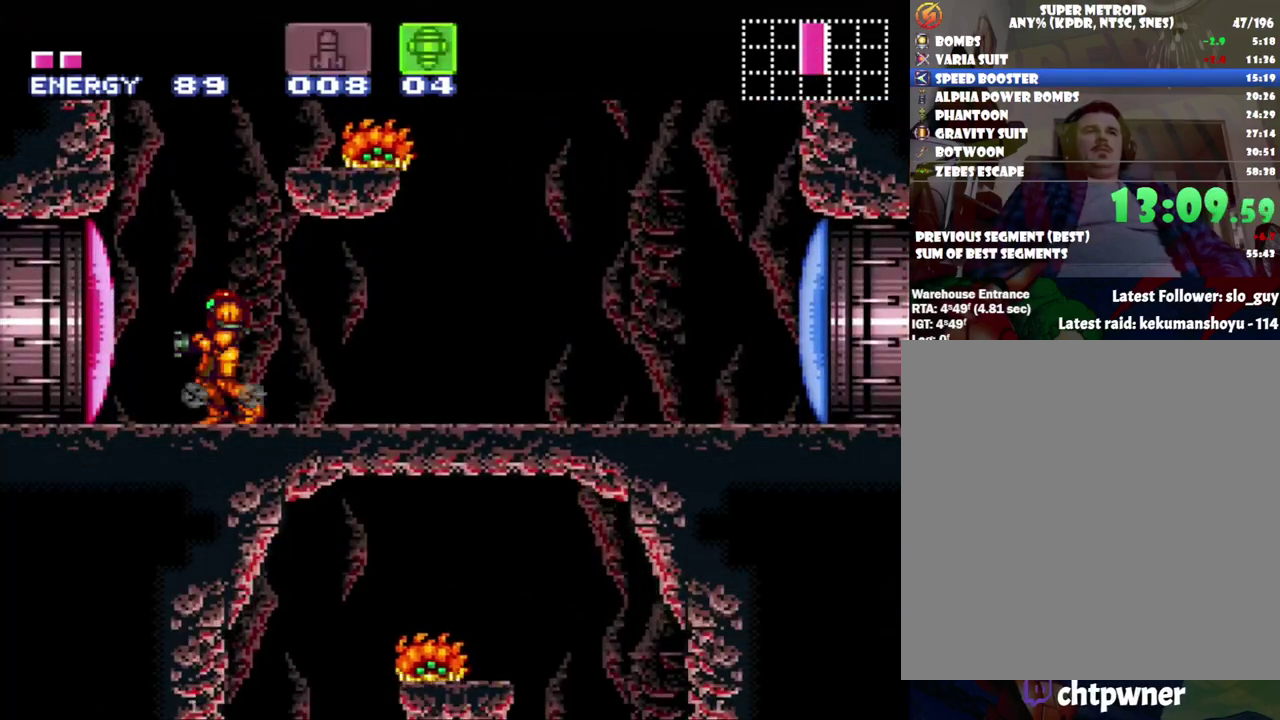
{"buttons": ["A", "DPAD_LEFT"], "events": [[17, "Y", "down"], [117, "Y", "up"], [267, "DPAD_LEFT", "down"], [367, "X", "down"], [450, "X", "up"]]}
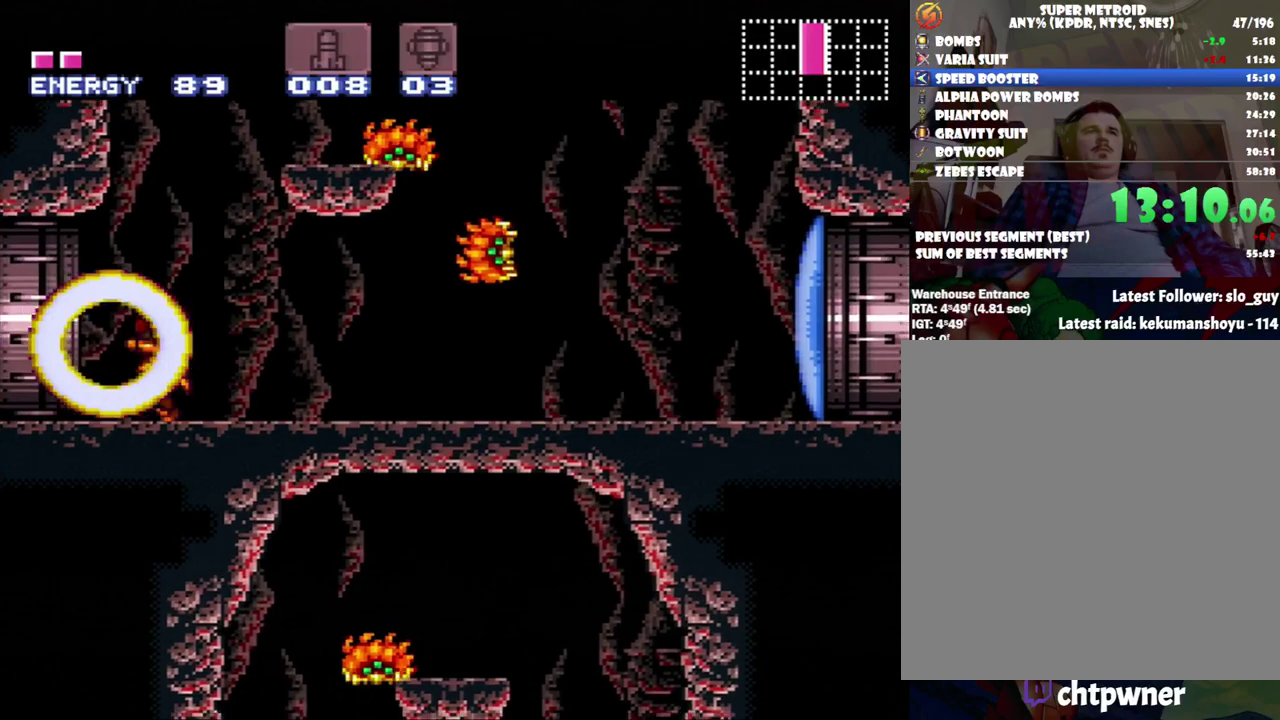
{"buttons": ["A", "DPAD_LEFT"], "events": []}
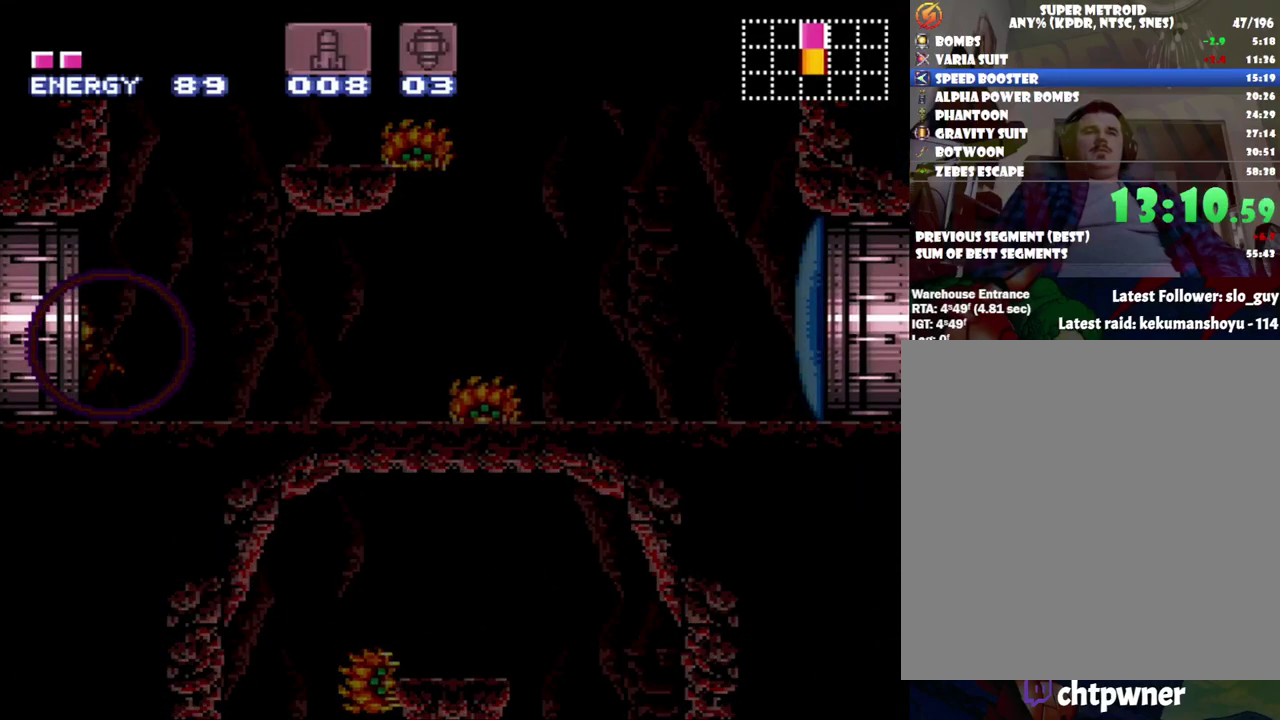
{"buttons": ["A", "DPAD_LEFT"], "events": []}
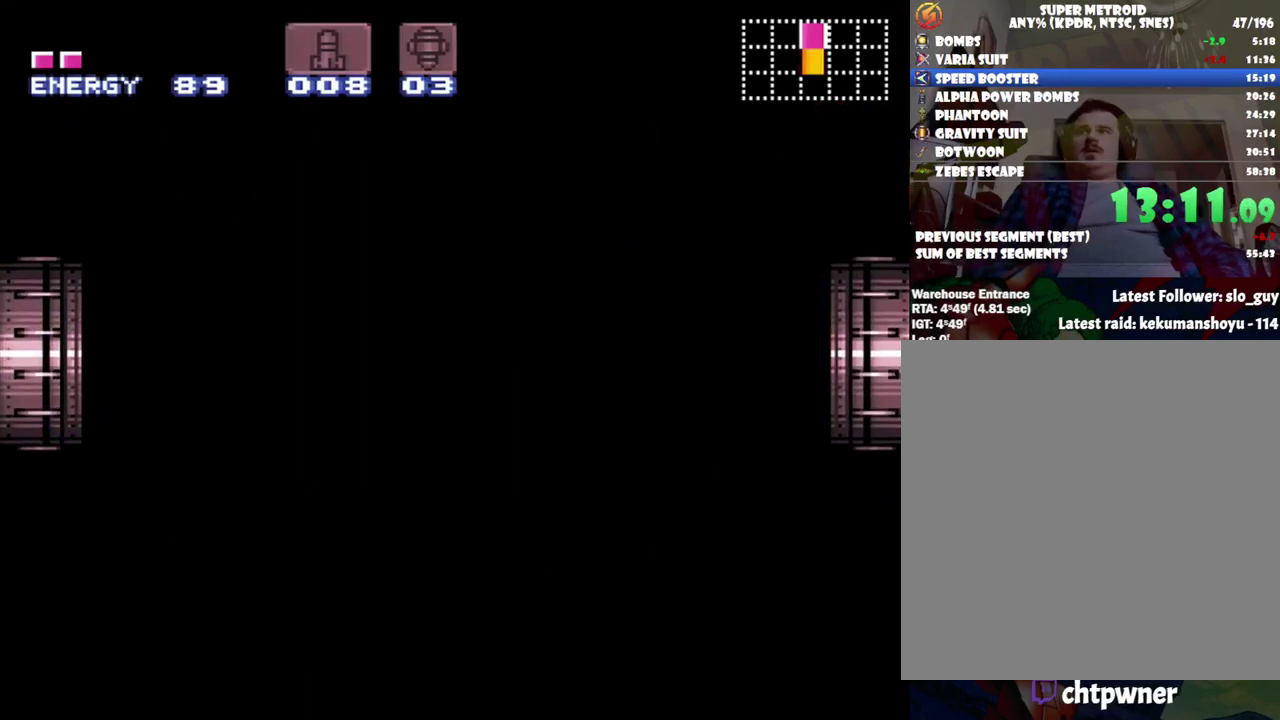
{"buttons": ["A", "DPAD_LEFT"], "events": []}
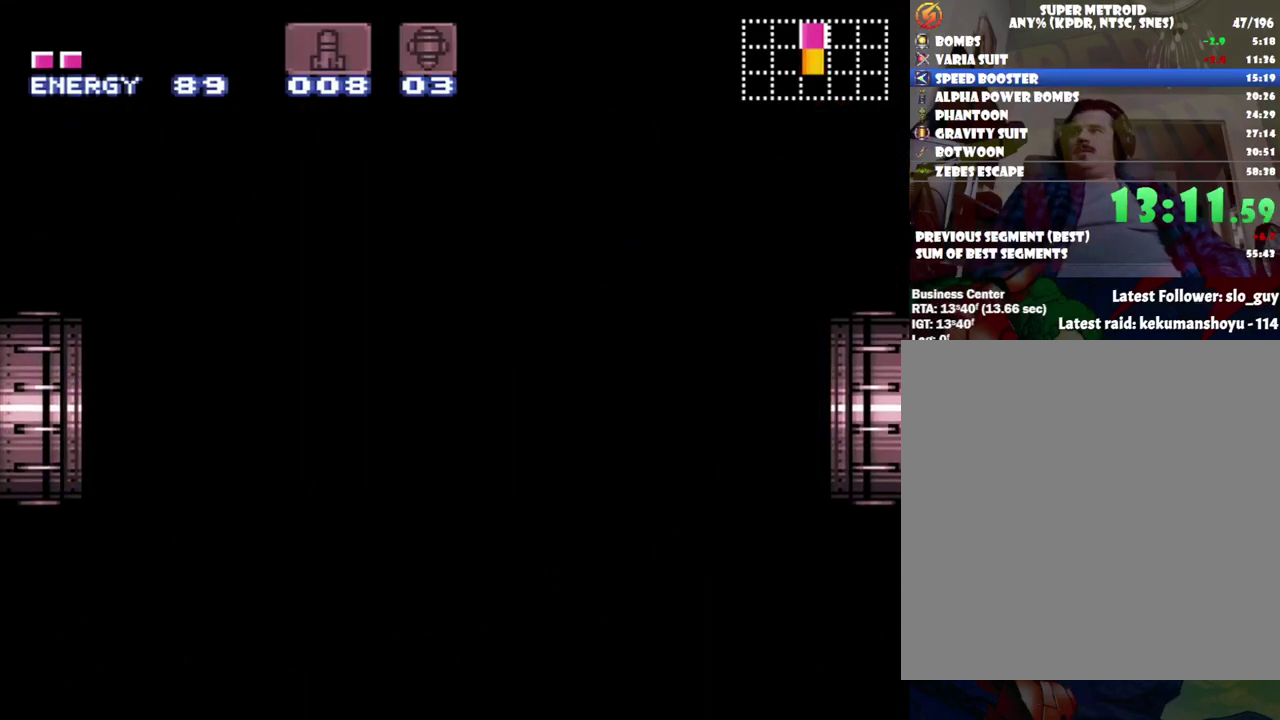
{"buttons": ["A", "DPAD_LEFT"], "events": []}
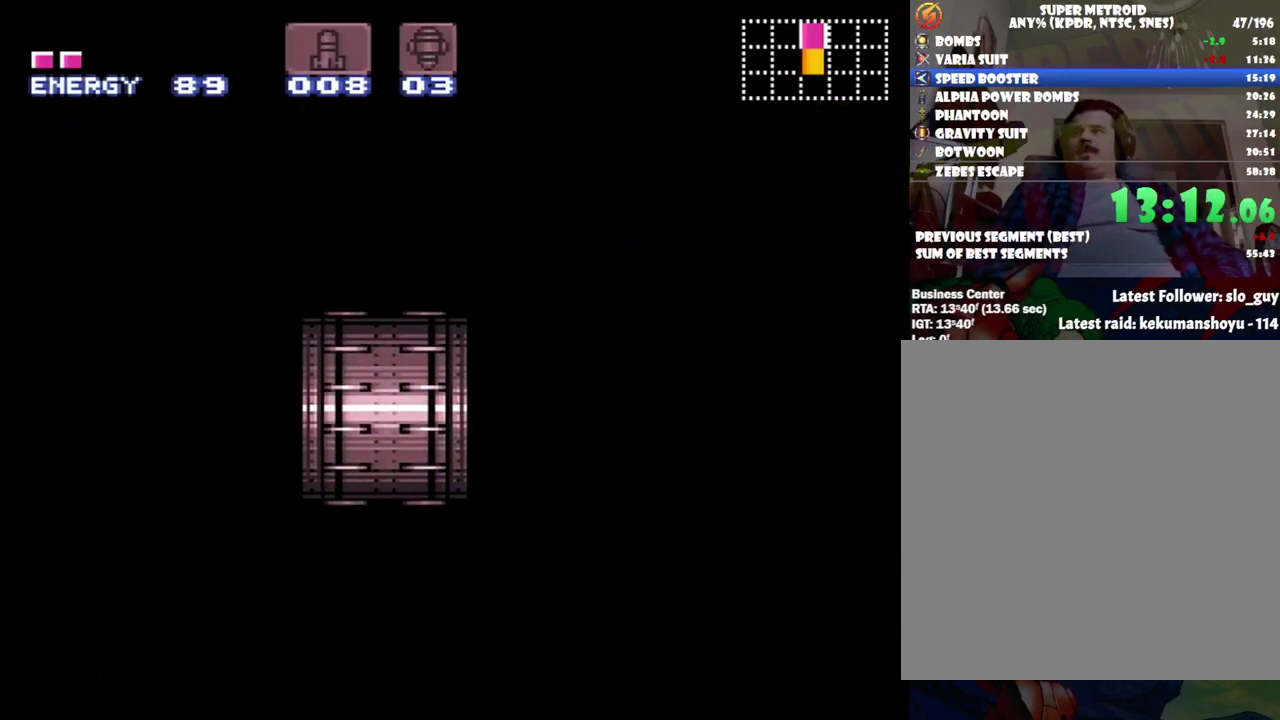
{"buttons": ["A", "DPAD_LEFT"], "events": []}
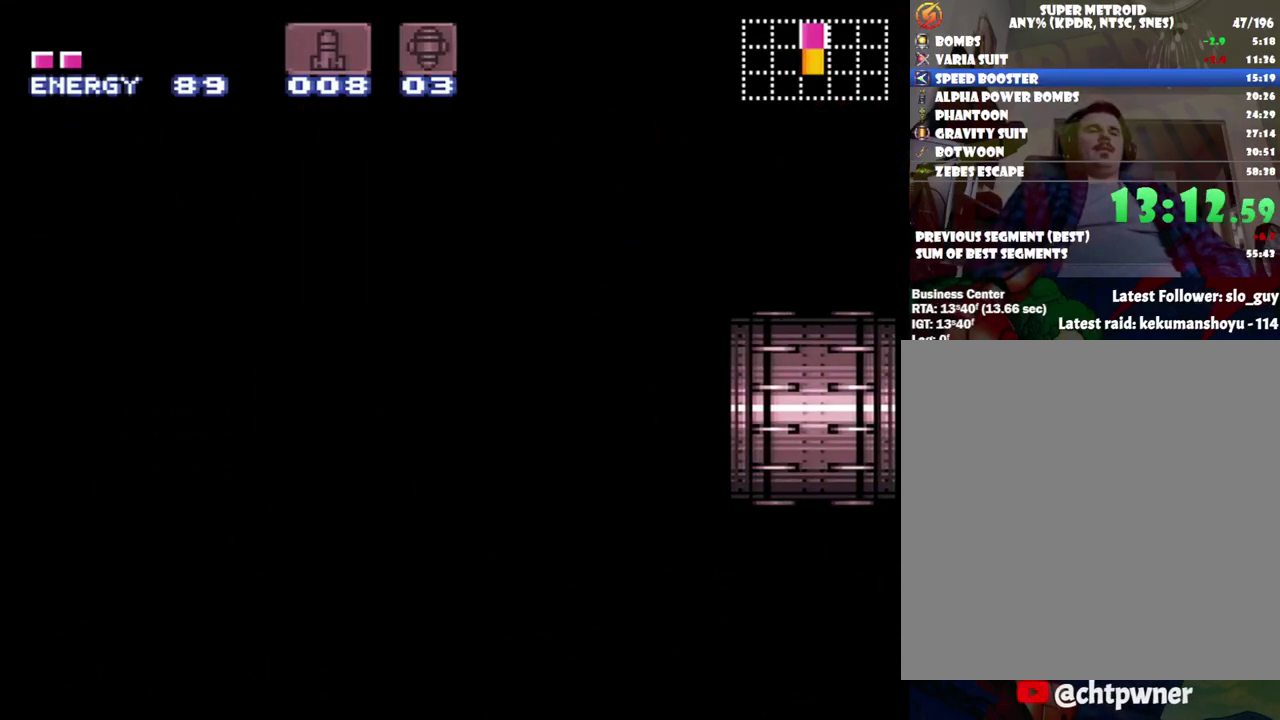
{"buttons": ["A", "DPAD_LEFT"], "events": []}
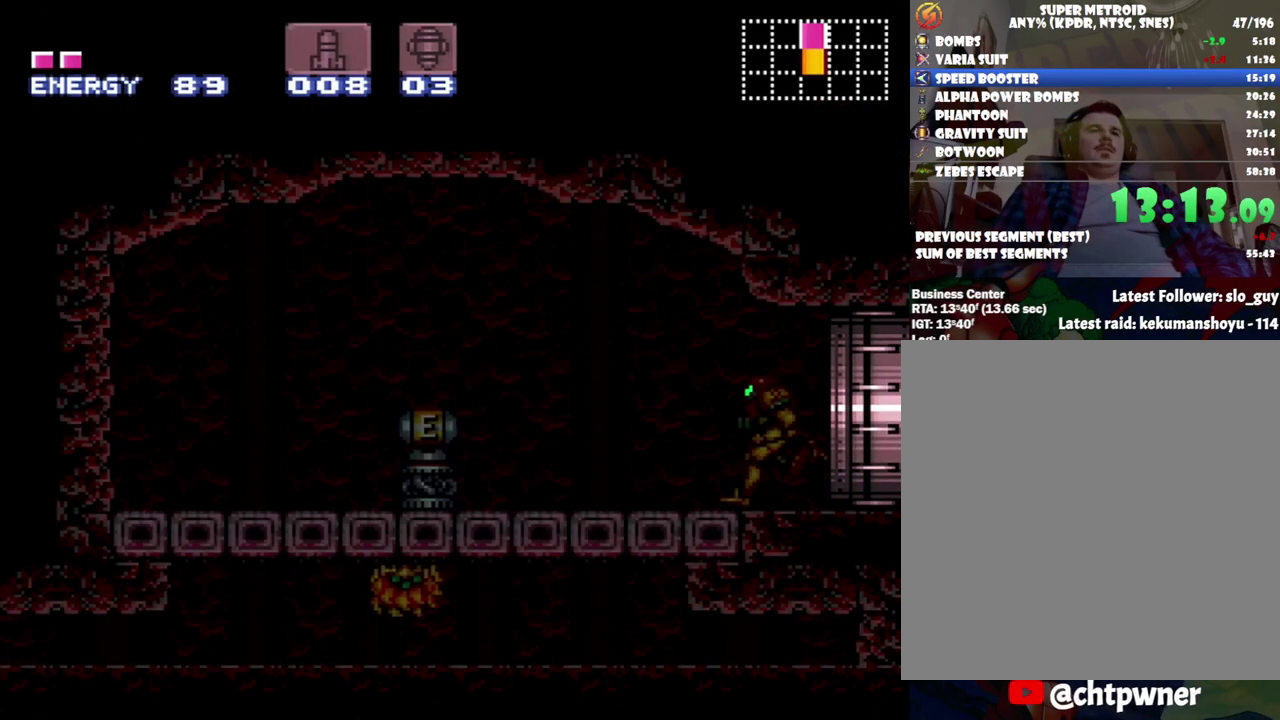
{"buttons": ["A", "B", "DPAD_LEFT"], "events": [[433, "B", "down"]]}
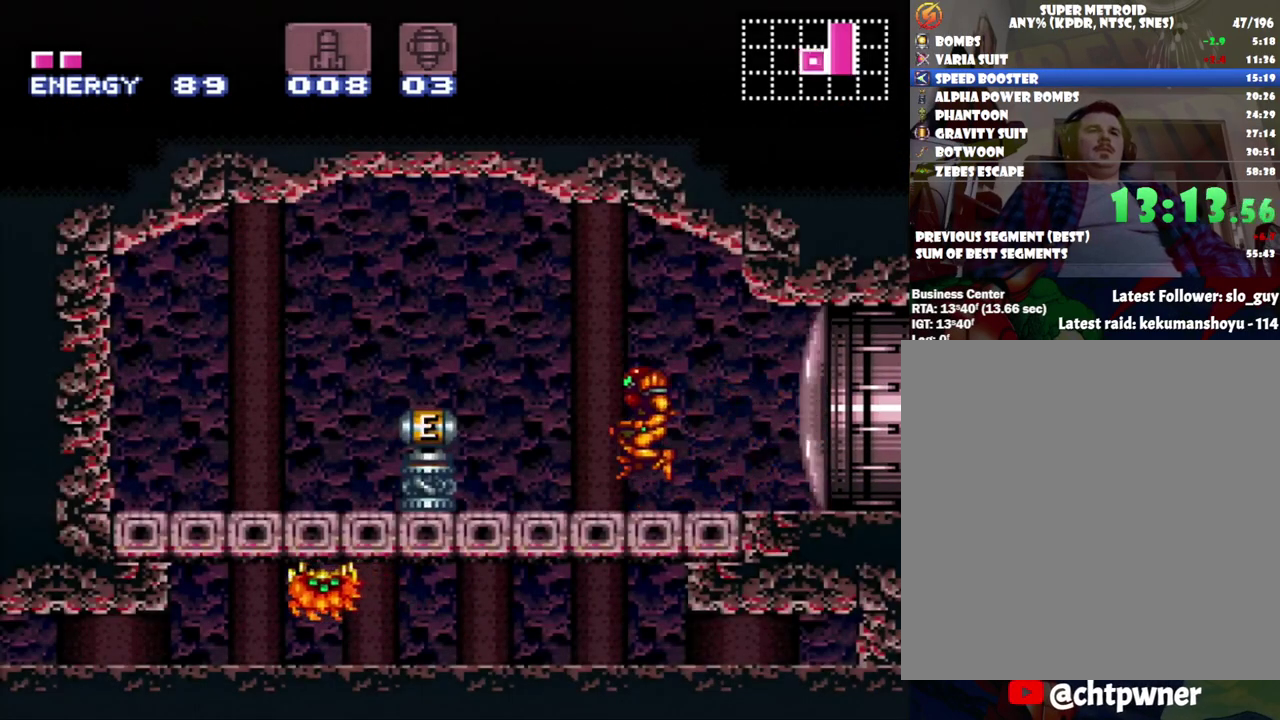
{"buttons": ["A", "DPAD_LEFT"], "events": [[50, "B", "up"]]}
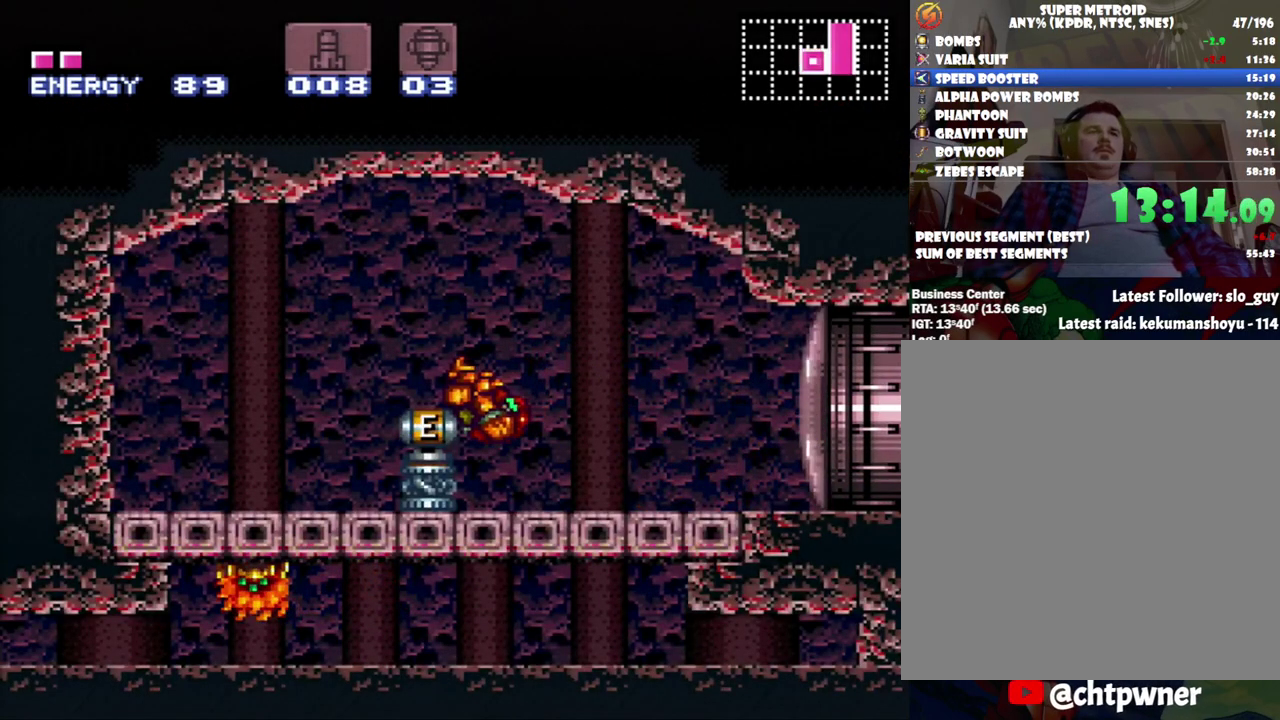
{"buttons": ["A", "DPAD_LEFT"], "events": []}
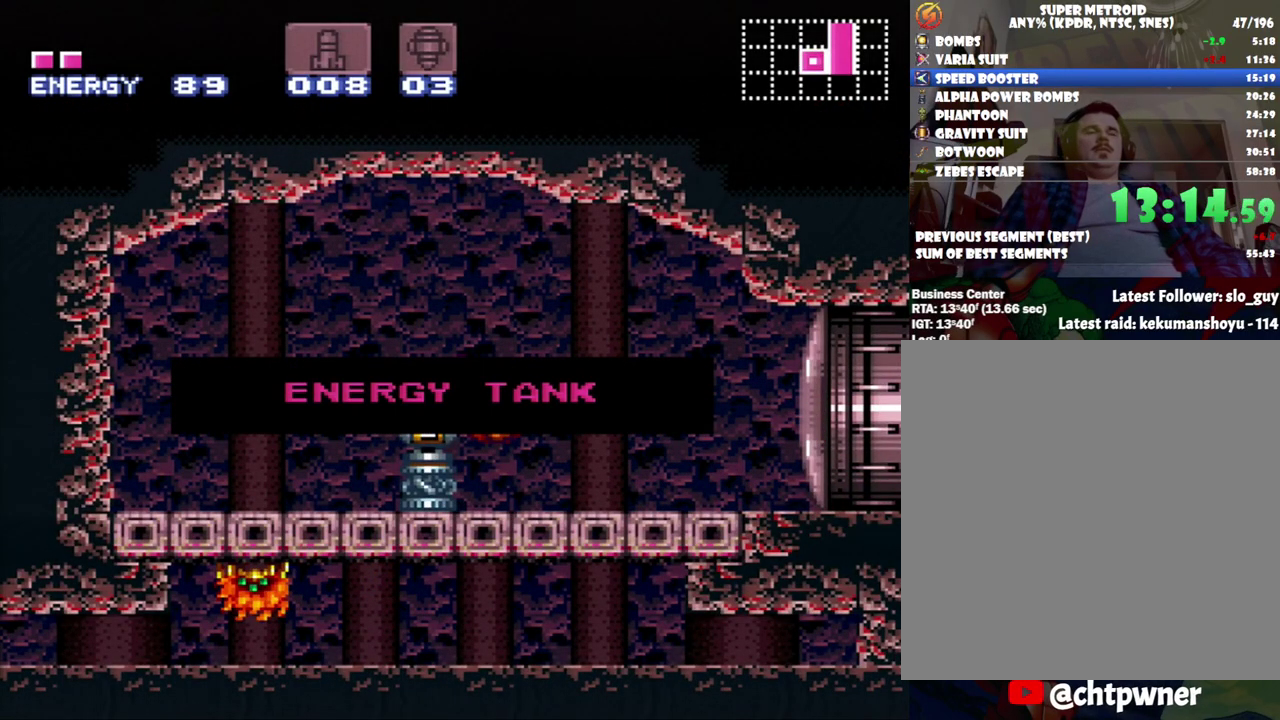
{"buttons": ["A", "DPAD_LEFT"], "events": []}
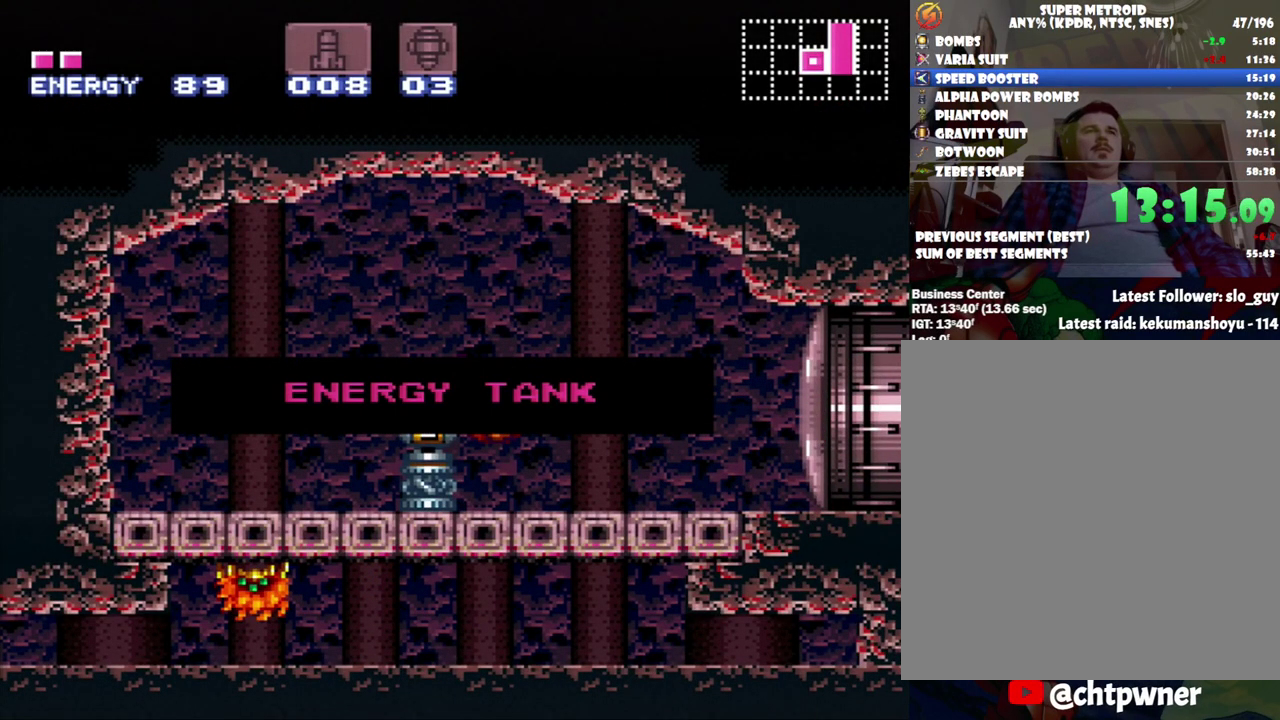
{"buttons": ["A", "DPAD_LEFT"], "events": []}